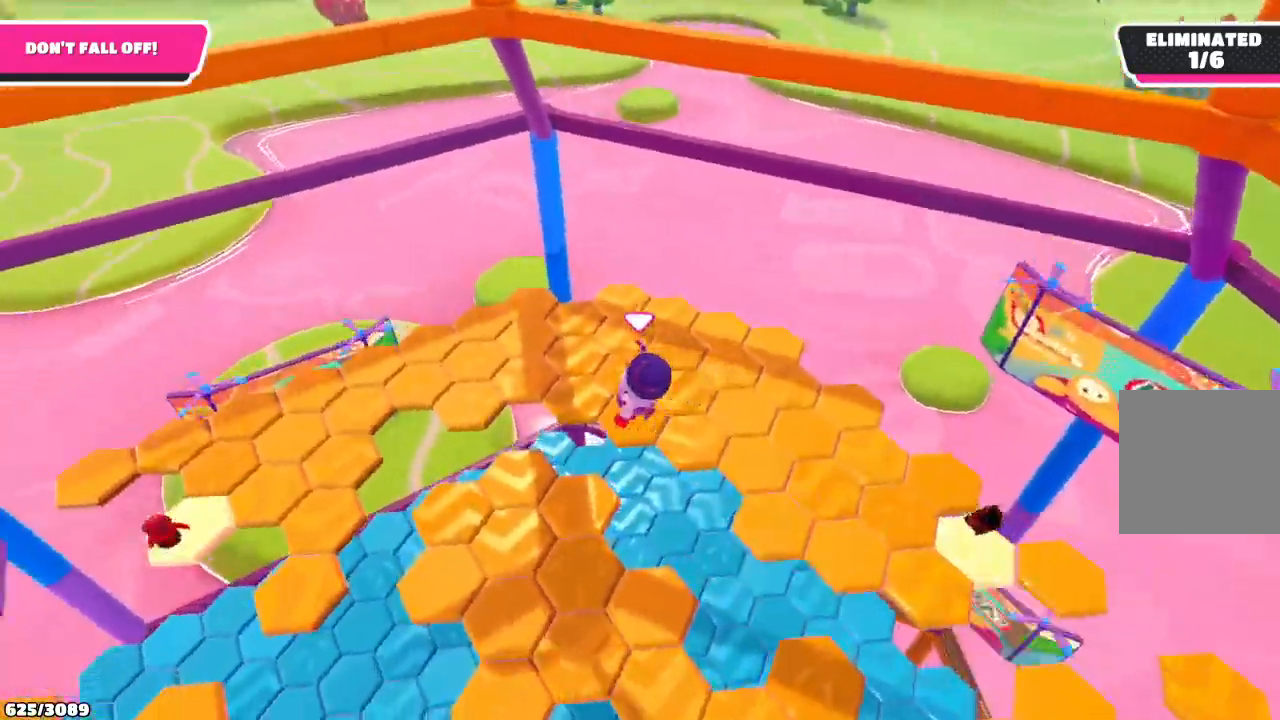
Gameplay with a controller (Xbox layout); each line is a JSON object with the inputs held at the frame after it. "events" lists button and stick changes between this image and that frame as [ms after this image, input, new state], when the widget could be followed in between. Not read: L3 R3.
{"buttons": [], "left_stick": "up", "right_stick": "center", "events": [[200, "left_stick", "up"]]}
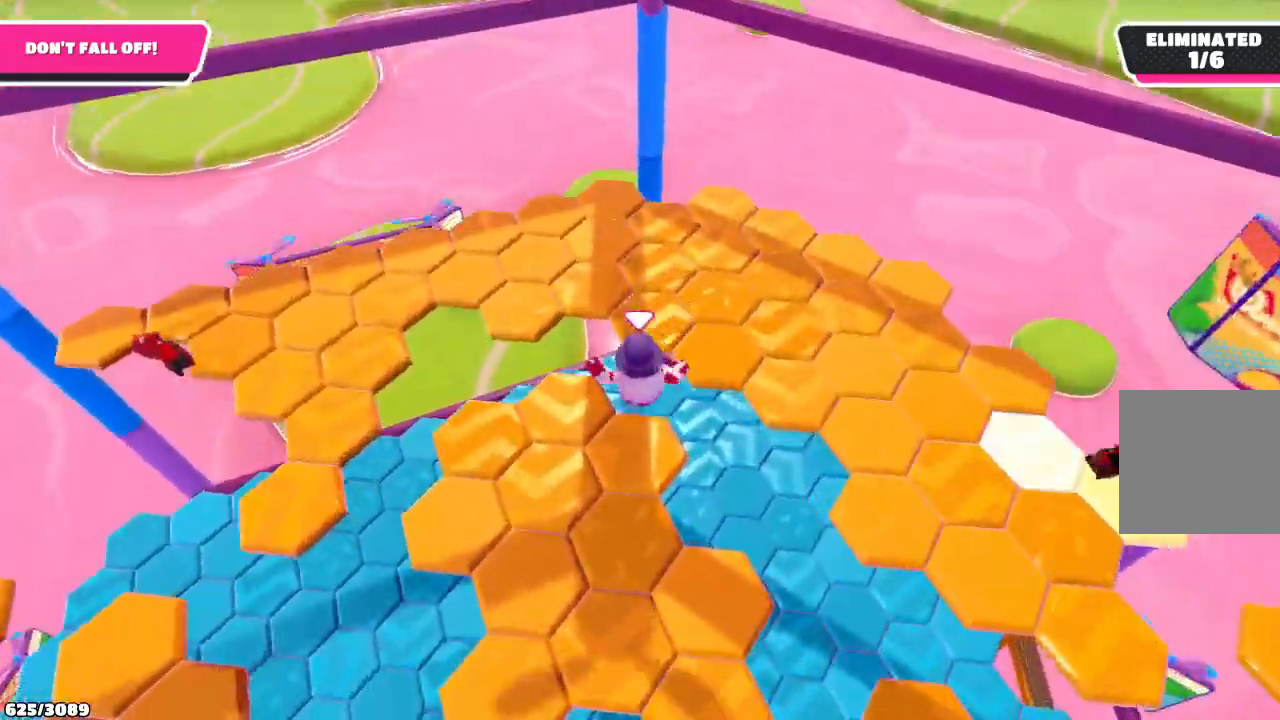
{"buttons": [], "left_stick": "up", "right_stick": "center", "events": []}
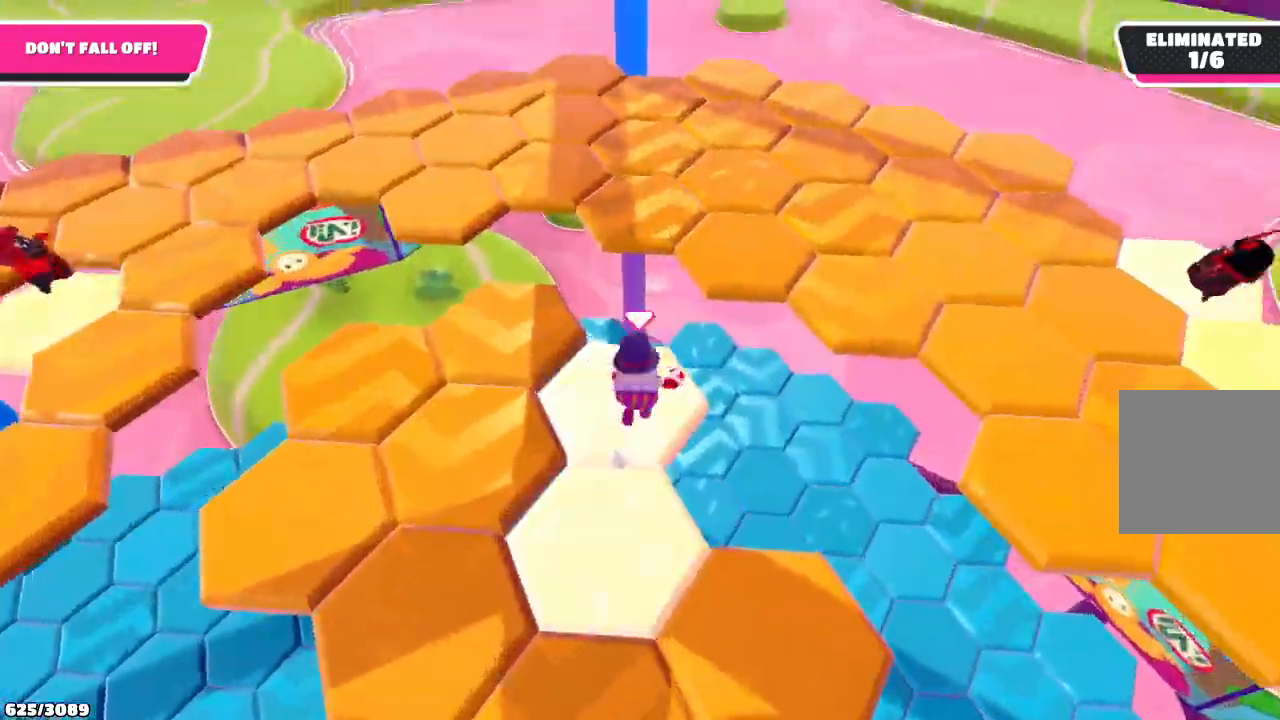
{"buttons": [], "left_stick": "up", "right_stick": "center", "events": [[200, "A", "down"], [333, "A", "up"]]}
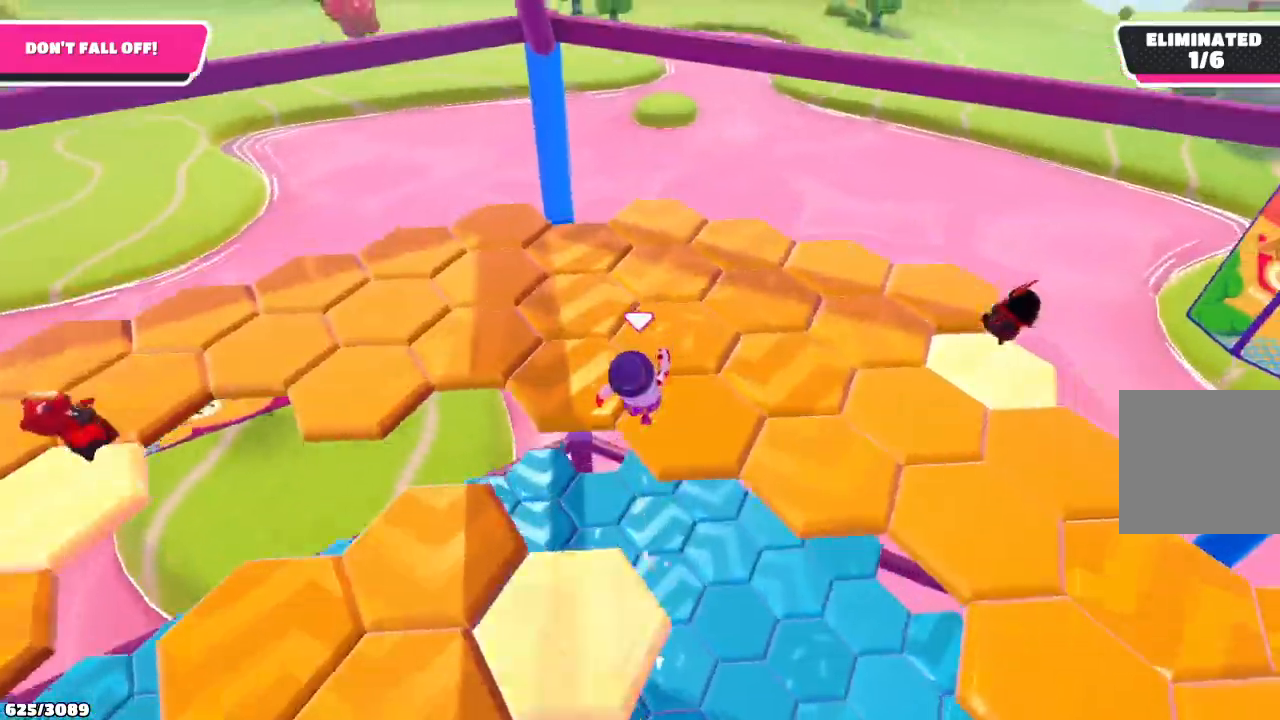
{"buttons": [], "left_stick": "up-left", "right_stick": "left", "events": [[300, "left_stick", "up-left"], [400, "right_stick", "left"]]}
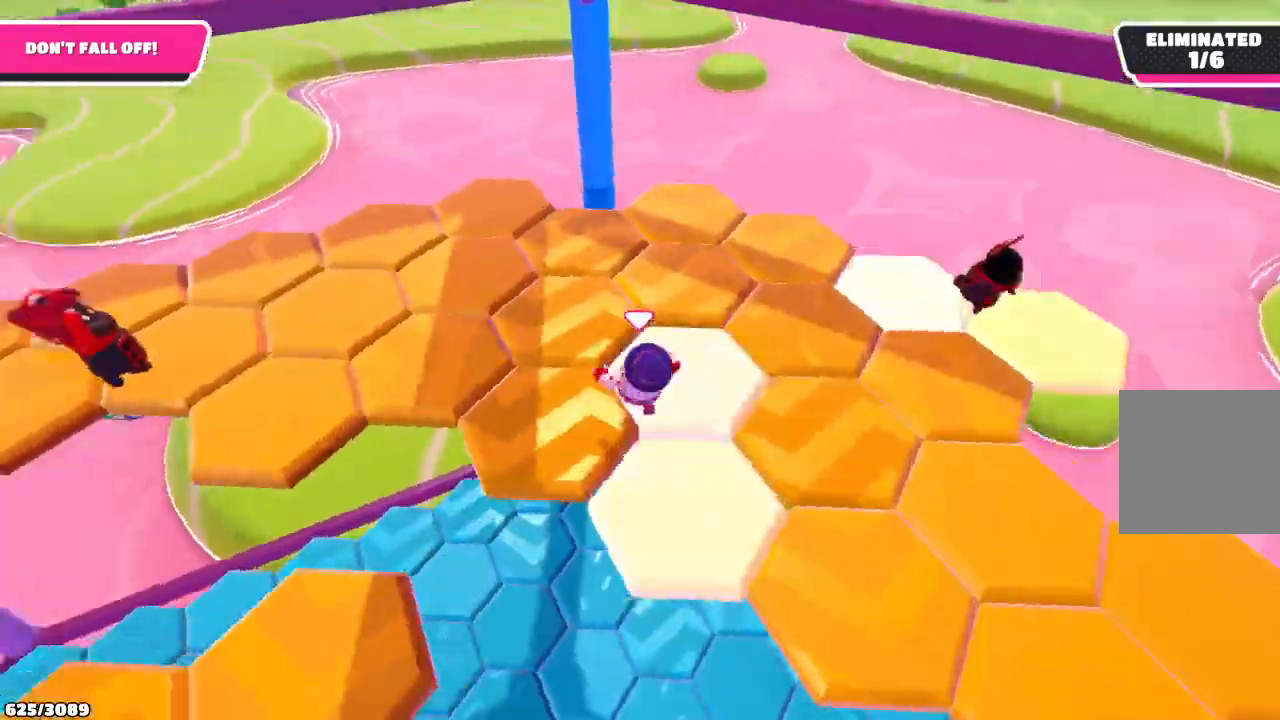
{"buttons": [], "left_stick": "up-left", "right_stick": "left", "events": []}
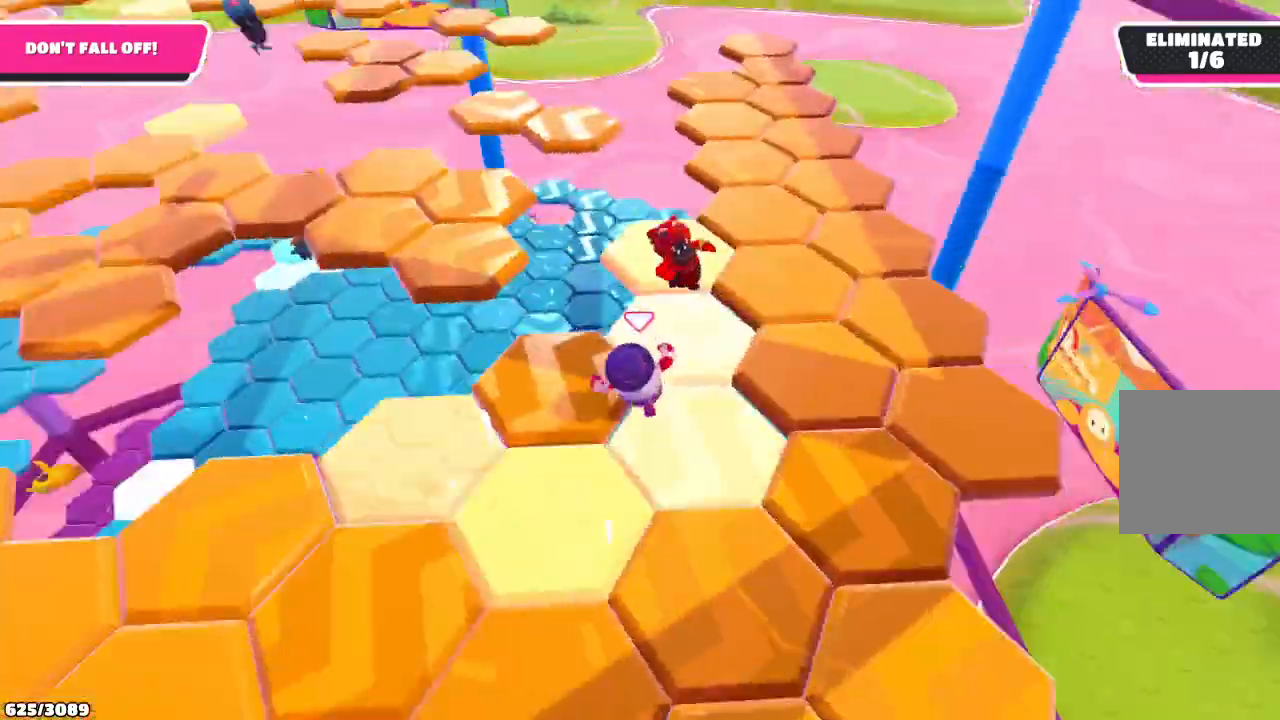
{"buttons": ["A"], "left_stick": "up-right", "right_stick": "center", "events": [[167, "right_stick", "center"], [367, "left_stick", "up-right"], [400, "A", "down"]]}
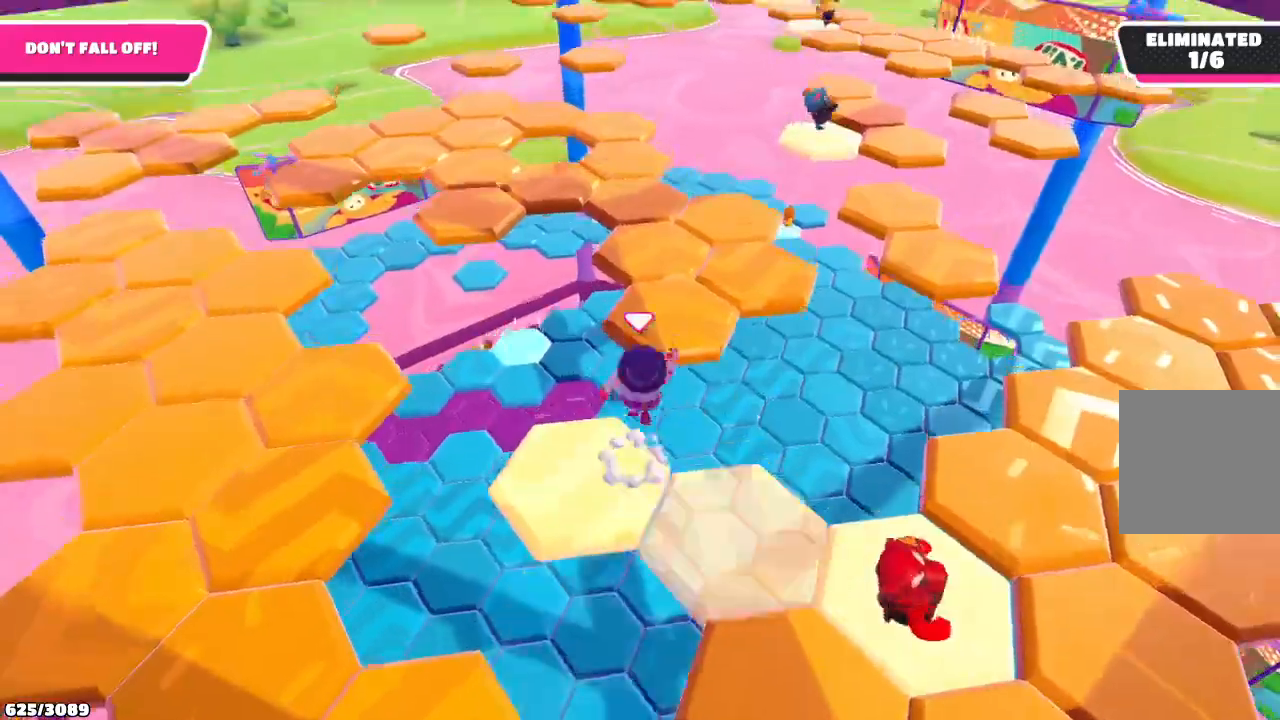
{"buttons": [], "left_stick": "up-right", "right_stick": "left", "events": [[33, "A", "up"], [400, "right_stick", "down-left"], [467, "right_stick", "left"]]}
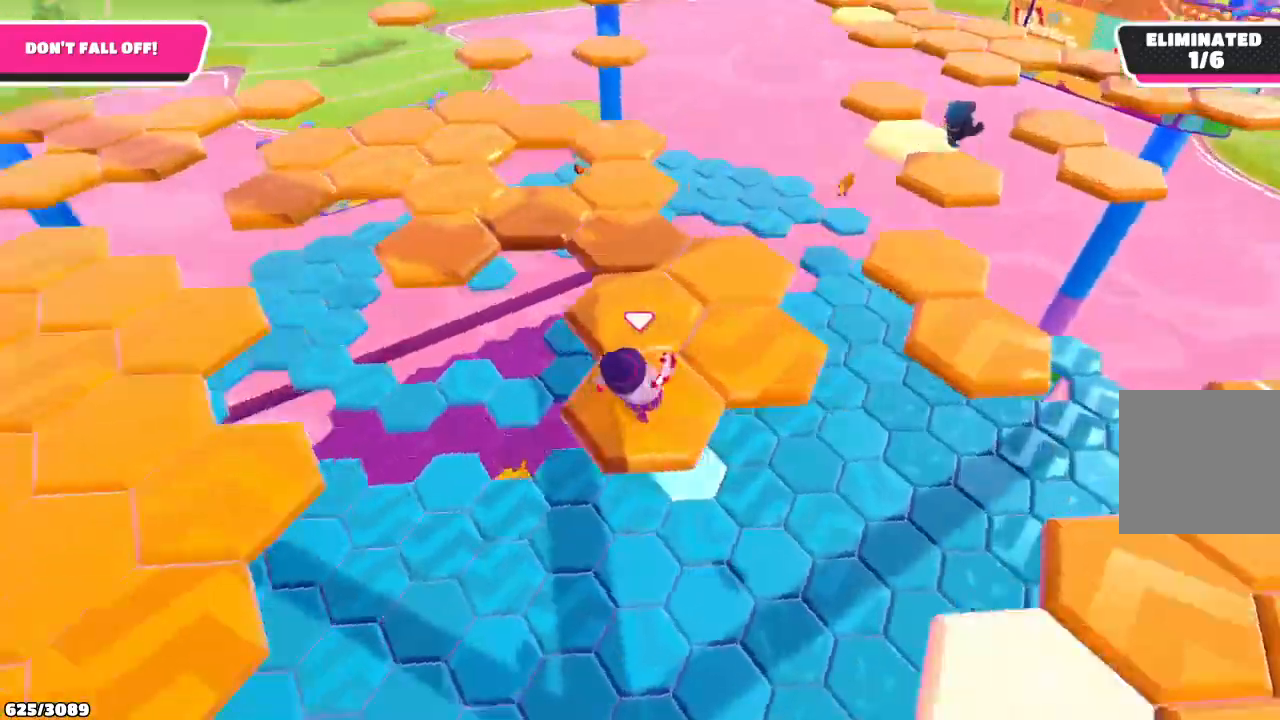
{"buttons": [], "left_stick": "up-right", "right_stick": "center", "events": [[233, "right_stick", "center"]]}
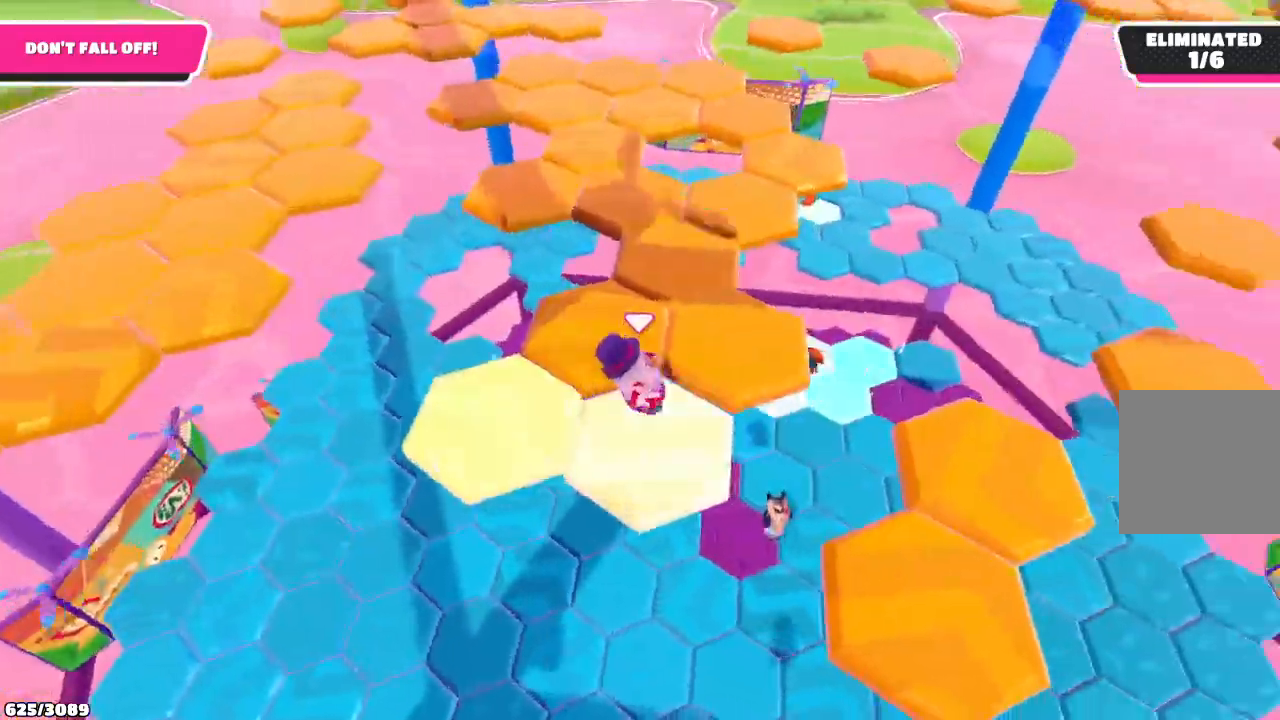
{"buttons": [], "left_stick": "left", "right_stick": "center", "events": [[167, "left_stick", "up-left"], [333, "left_stick", "left"]]}
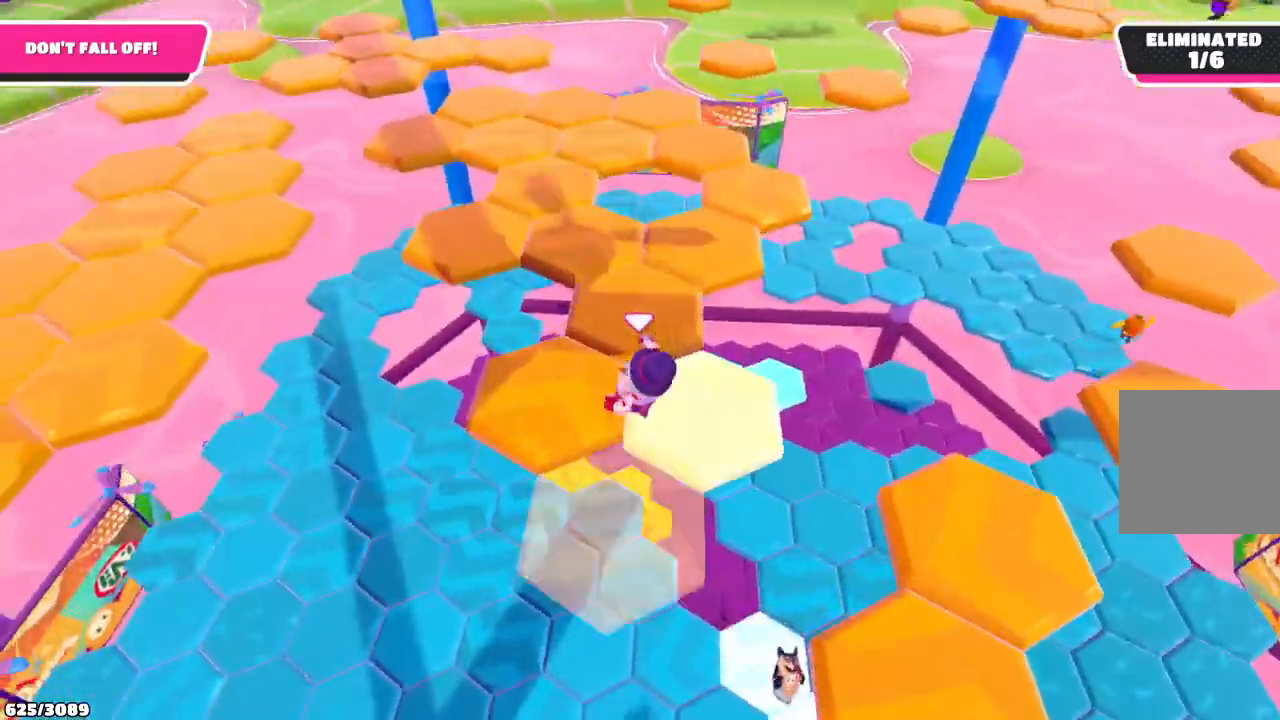
{"buttons": [], "left_stick": "up-right", "right_stick": "center", "events": [[167, "left_stick", "up-right"], [233, "A", "down"], [400, "A", "up"]]}
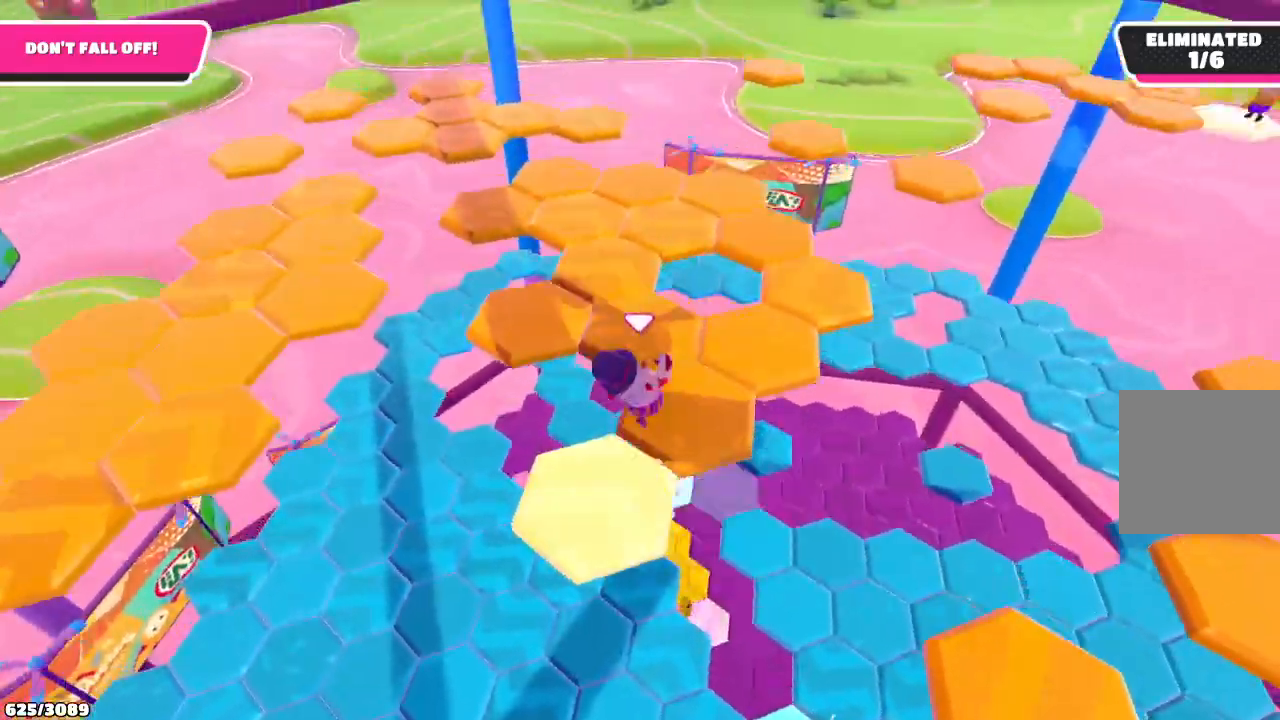
{"buttons": [], "left_stick": "right", "right_stick": "left", "events": [[133, "left_stick", "center"], [233, "right_stick", "left"], [400, "left_stick", "right"]]}
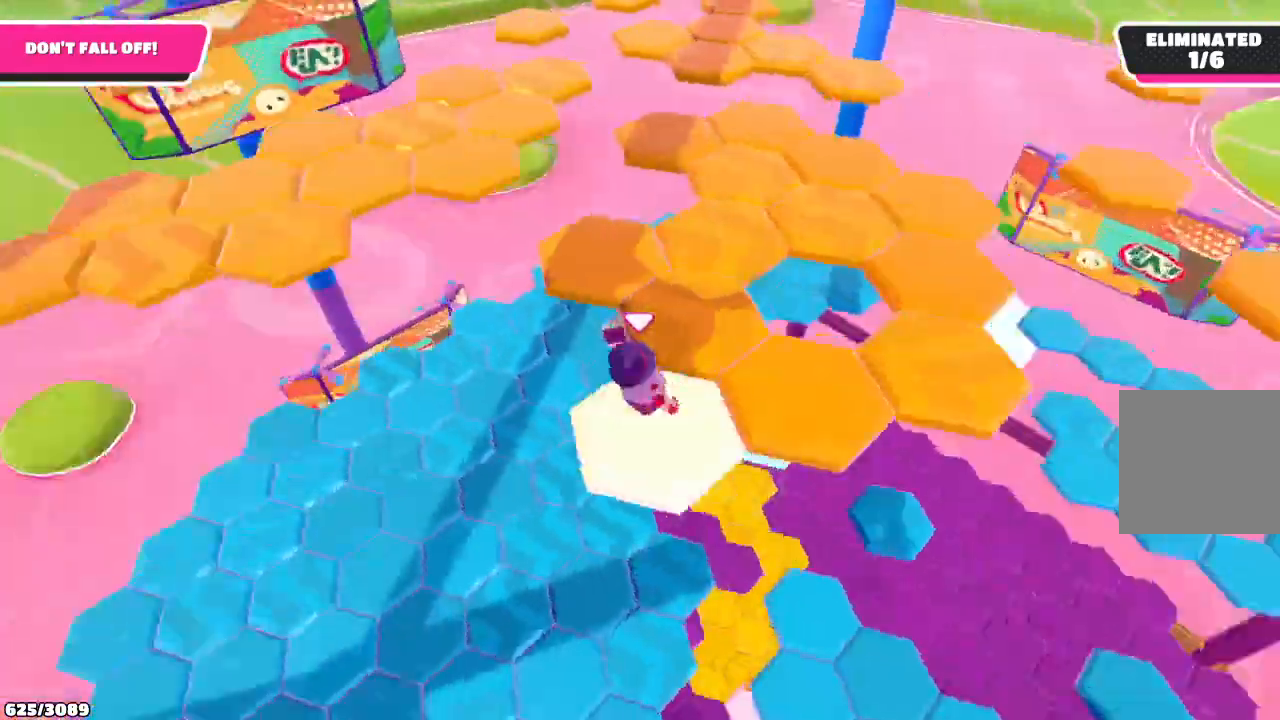
{"buttons": [], "left_stick": "up-right", "right_stick": "center", "events": [[100, "left_stick", "up"], [167, "right_stick", "center"], [267, "A", "down"], [367, "A", "up"], [367, "left_stick", "up-right"]]}
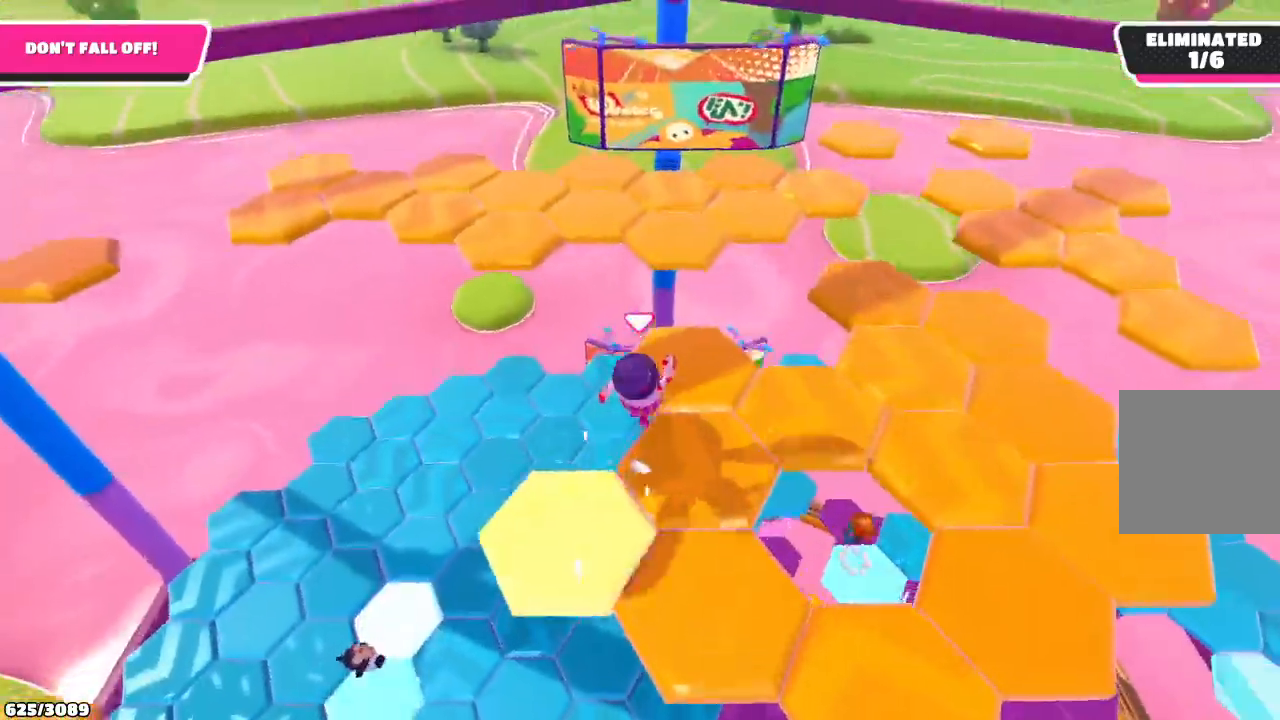
{"buttons": [], "left_stick": "center", "right_stick": "center", "events": [[200, "left_stick", "up"], [233, "right_stick", "left"], [433, "right_stick", "center"], [500, "left_stick", "center"]]}
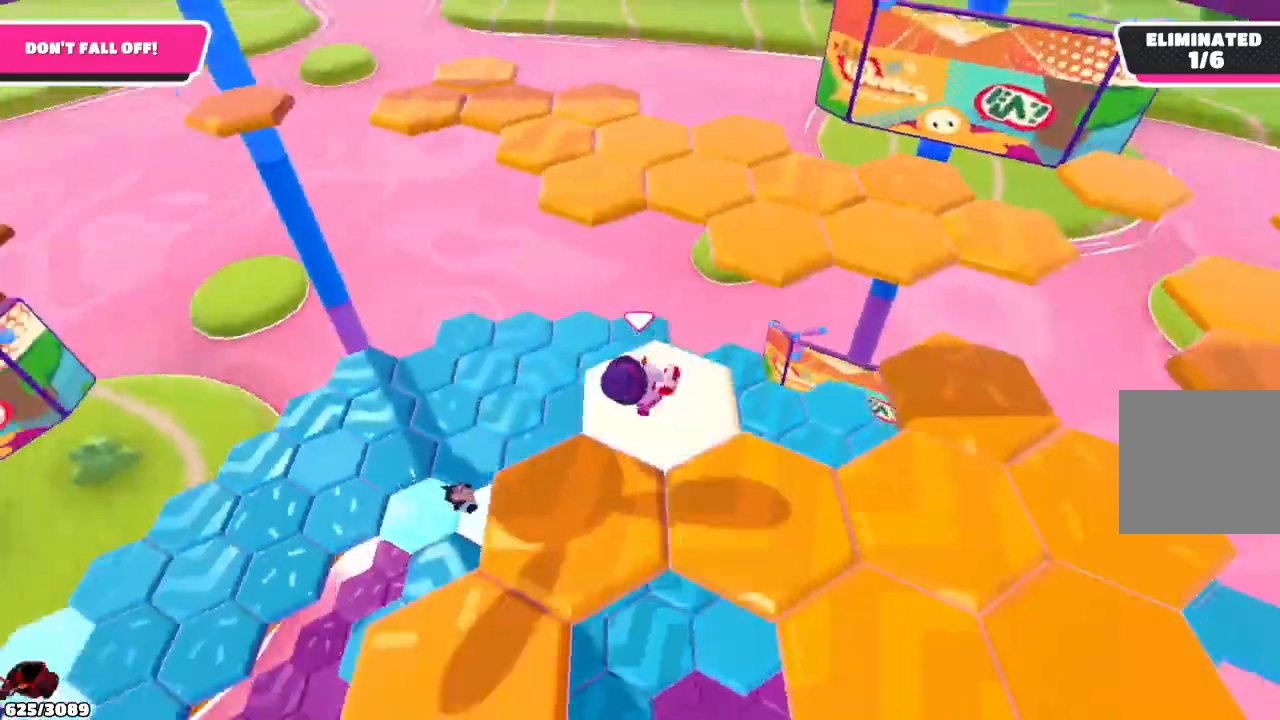
{"buttons": [], "left_stick": "center", "right_stick": "center", "events": [[33, "left_stick", "down-left"], [367, "A", "down"], [467, "A", "up"], [467, "left_stick", "center"]]}
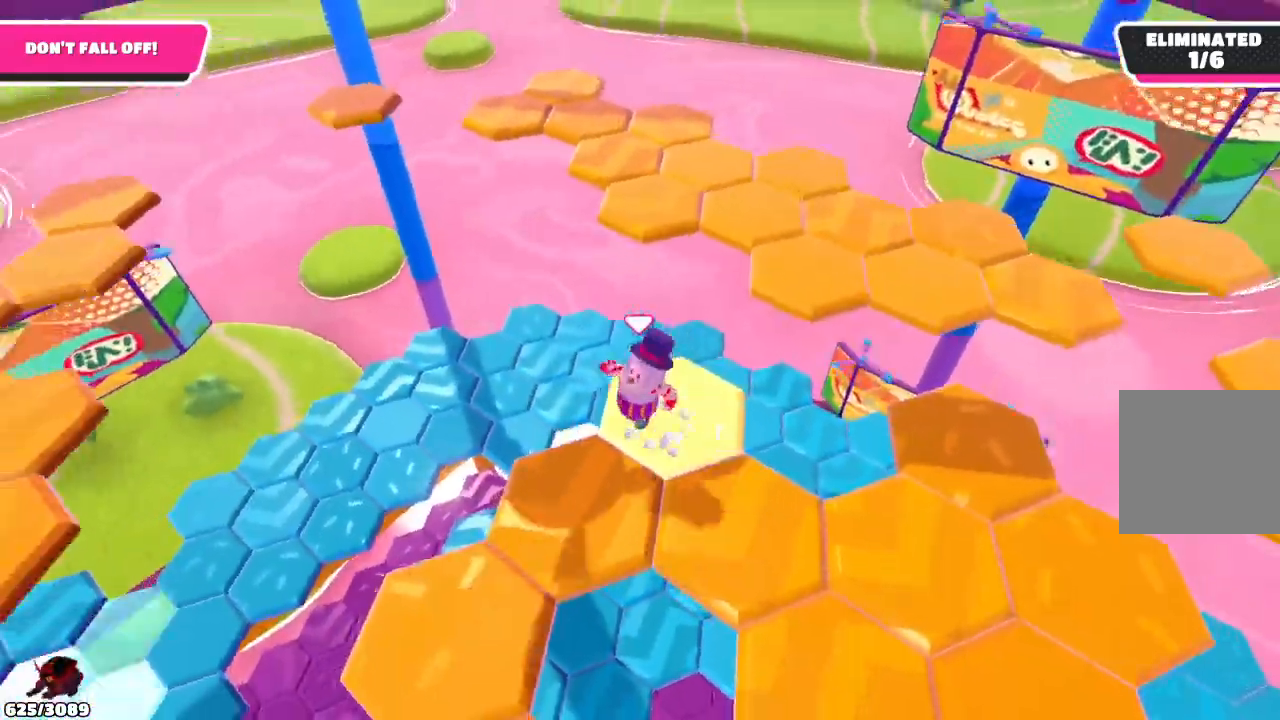
{"buttons": [], "left_stick": "center", "right_stick": "center", "events": [[267, "right_stick", "left"], [433, "right_stick", "center"]]}
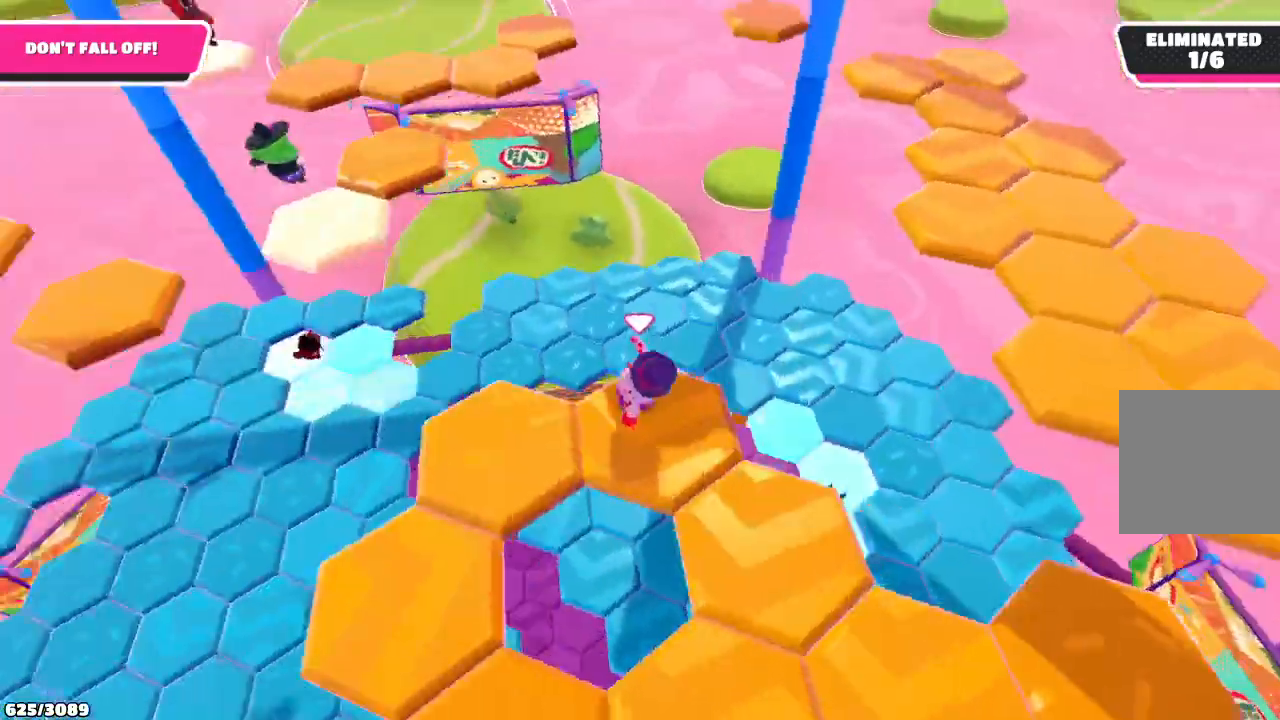
{"buttons": ["A"], "left_stick": "left", "right_stick": "center", "events": [[367, "left_stick", "left"], [433, "A", "down"]]}
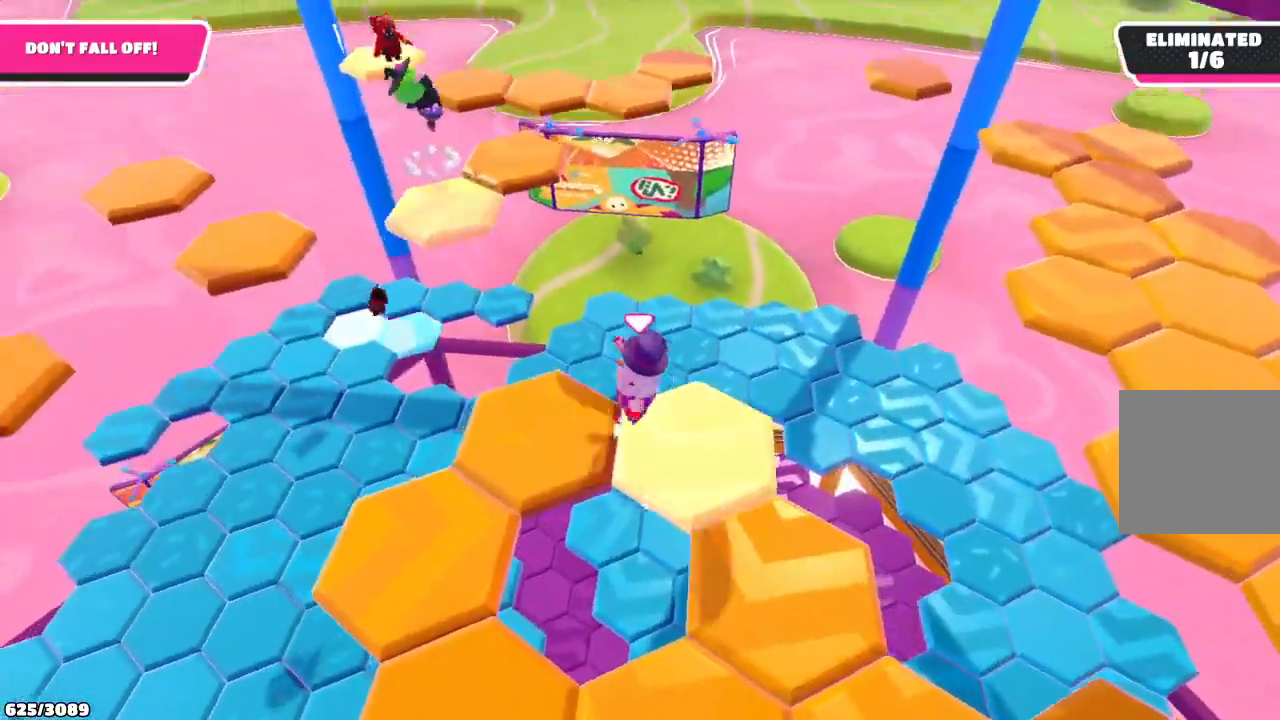
{"buttons": [], "left_stick": "right", "right_stick": "down-right", "events": [[33, "A", "up"], [233, "right_stick", "down-right"], [267, "left_stick", "center"], [500, "left_stick", "right"]]}
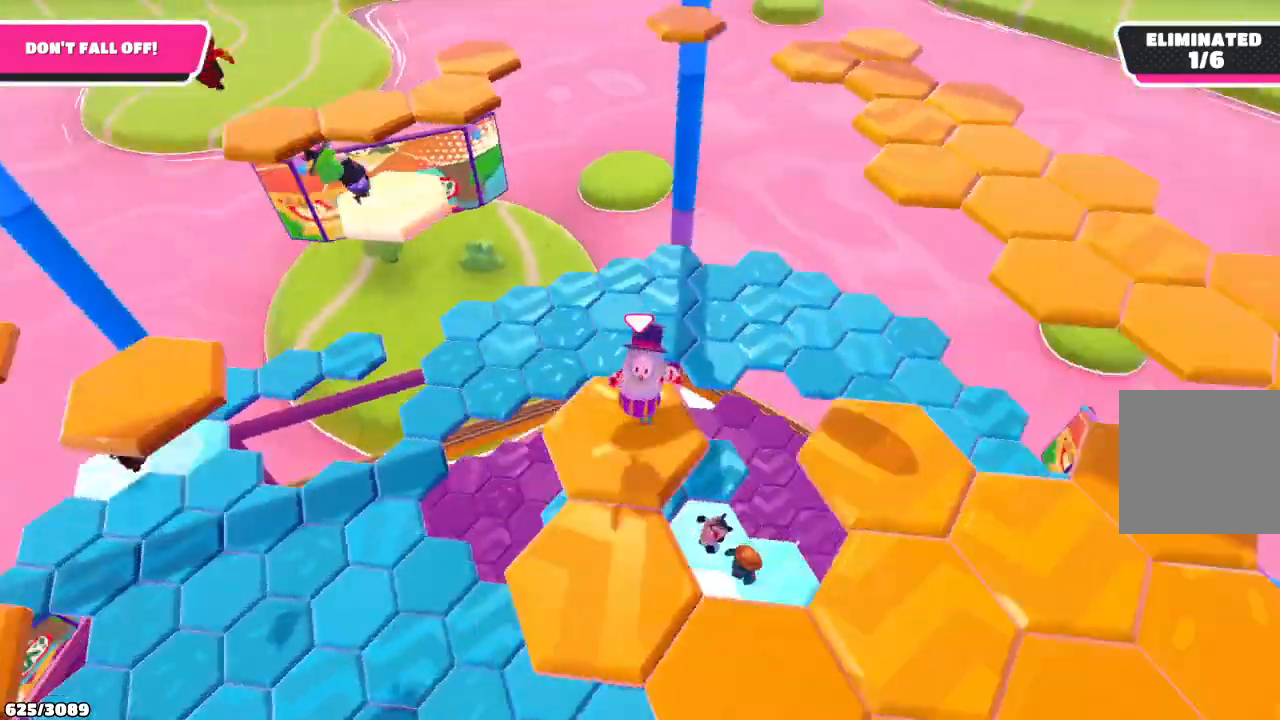
{"buttons": ["A"], "left_stick": "up-right", "right_stick": "center", "events": [[100, "left_stick", "up-right"], [100, "right_stick", "center"], [433, "A", "down"]]}
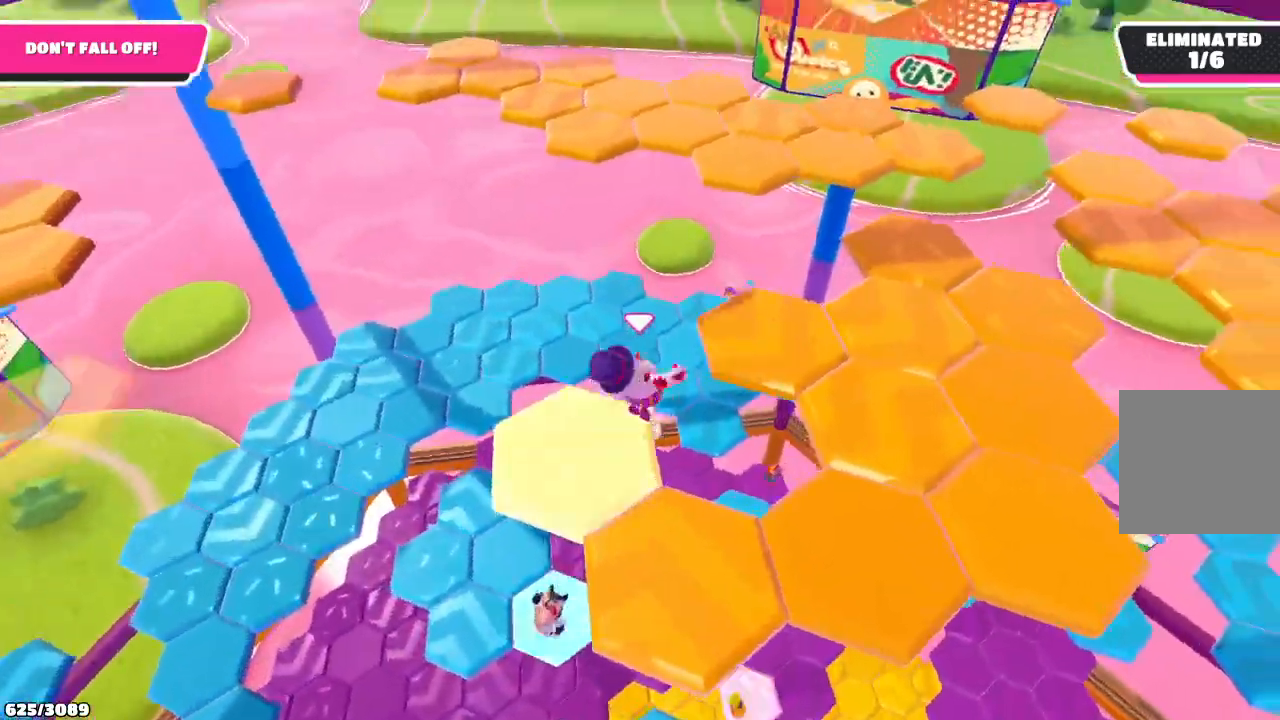
{"buttons": [], "left_stick": "up", "right_stick": "center", "events": [[67, "A", "up"], [200, "left_stick", "right"], [367, "left_stick", "up-right"], [467, "left_stick", "up"]]}
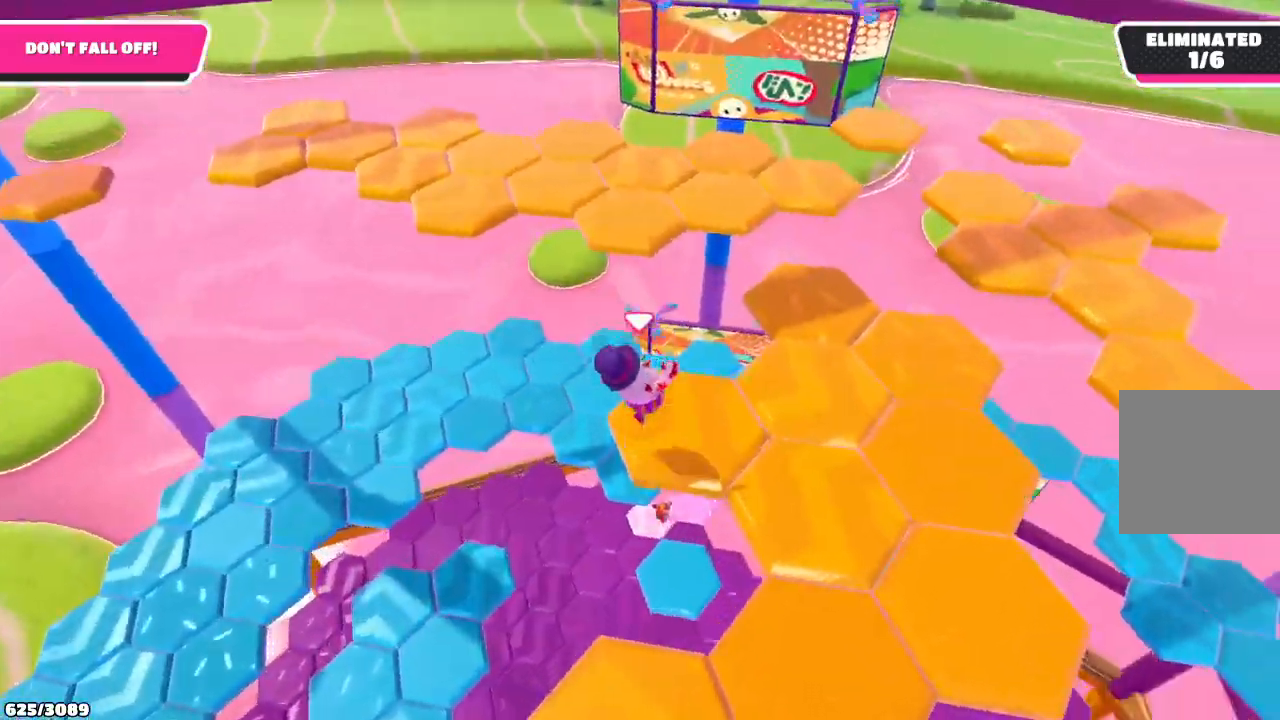
{"buttons": [], "left_stick": "up", "right_stick": "center", "events": [[167, "A", "down"], [300, "A", "up"]]}
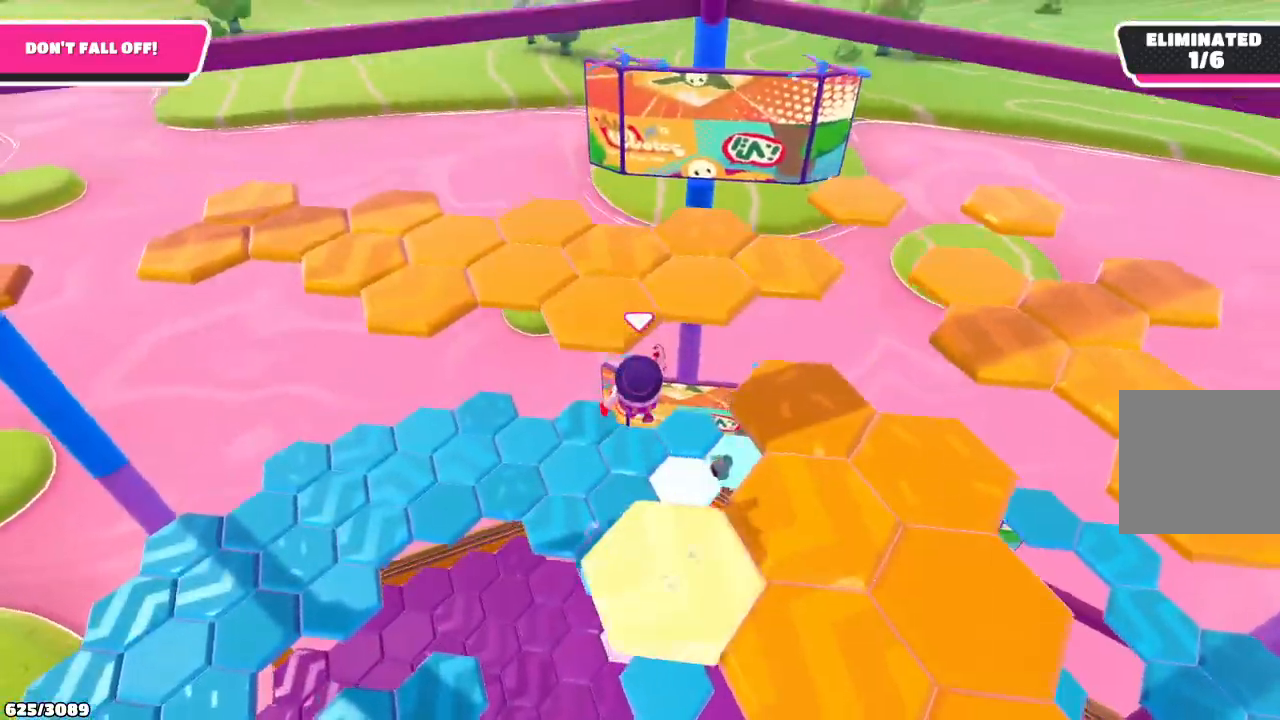
{"buttons": [], "left_stick": "up", "right_stick": "left", "events": [[33, "X", "down"], [100, "X", "up"], [233, "right_stick", "left"]]}
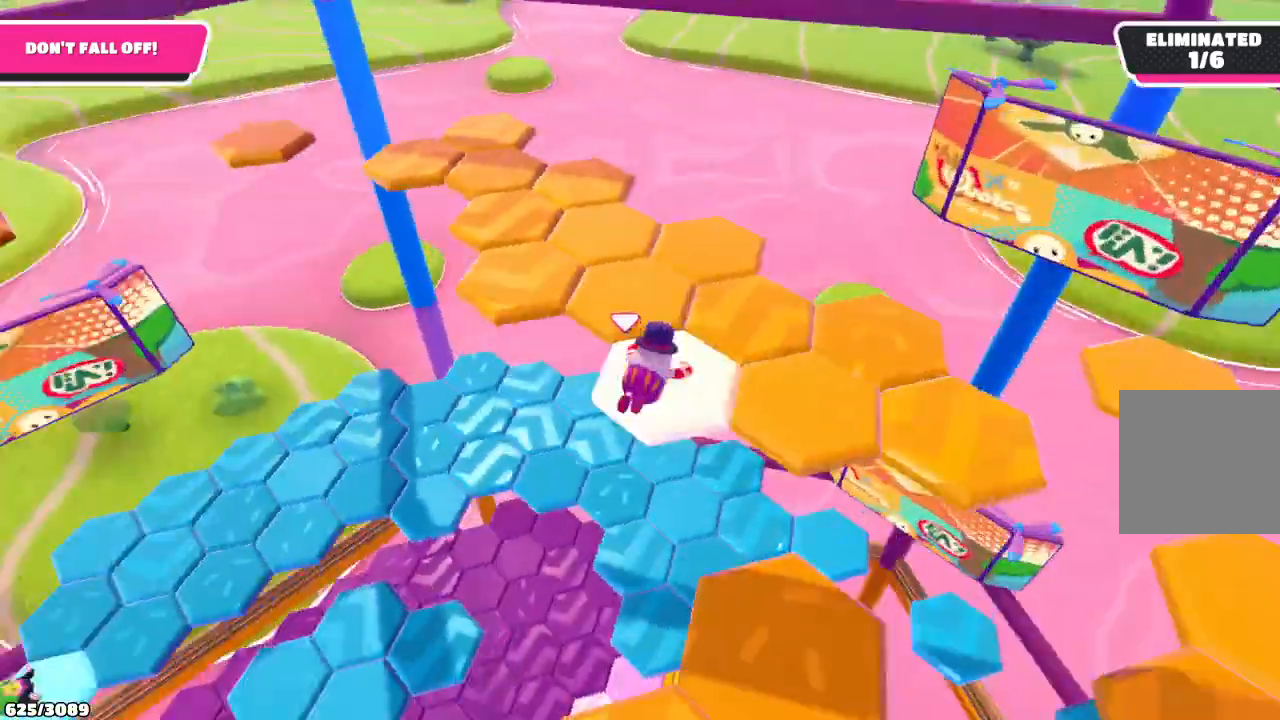
{"buttons": [], "left_stick": "up-left", "right_stick": "center", "events": [[67, "right_stick", "center"], [100, "left_stick", "up-left"]]}
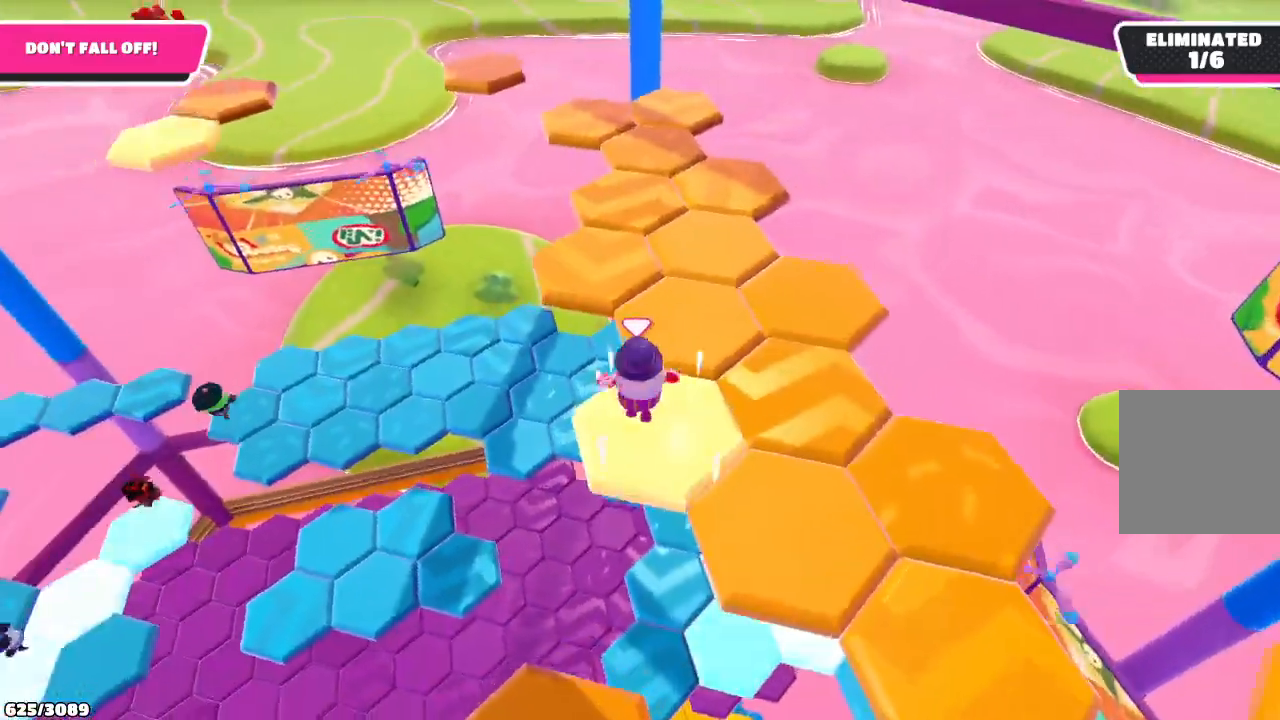
{"buttons": [], "left_stick": "up-left", "right_stick": "center", "events": [[33, "left_stick", "up"], [100, "A", "down"], [267, "A", "up"], [333, "left_stick", "up-left"]]}
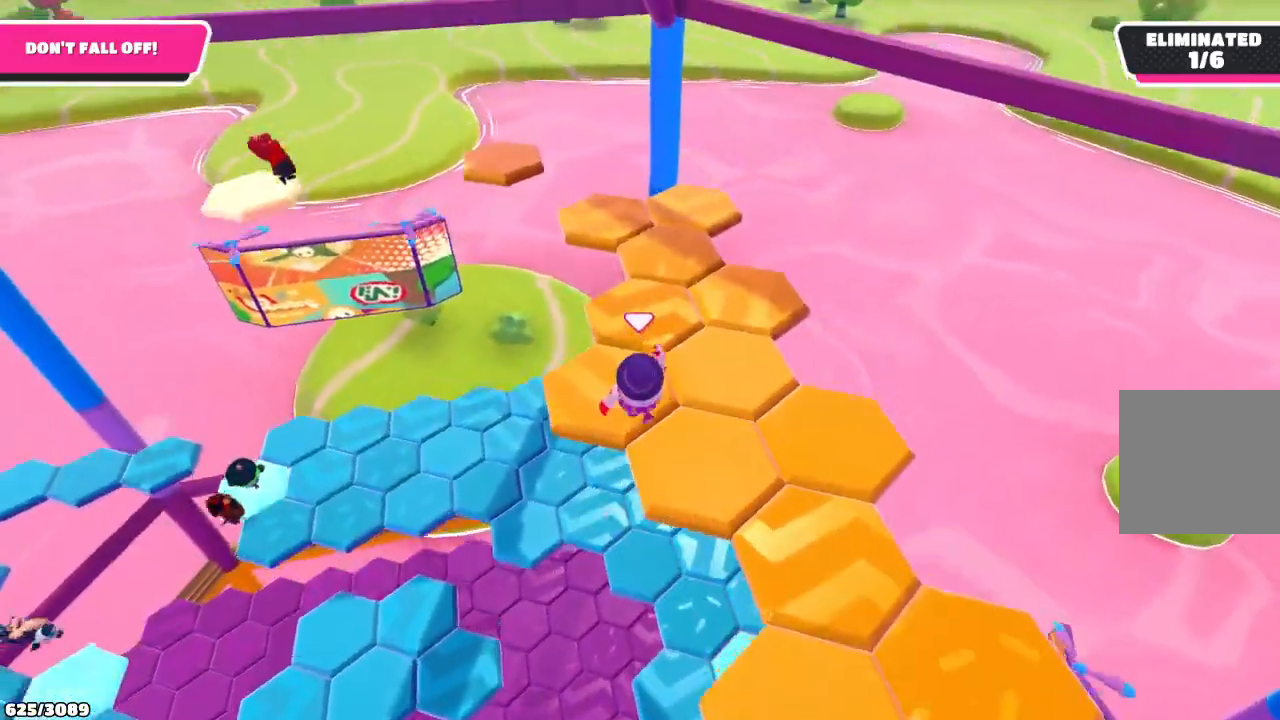
{"buttons": ["A"], "left_stick": "up-right", "right_stick": "center", "events": [[333, "left_stick", "up"], [500, "A", "down"], [500, "left_stick", "up-right"]]}
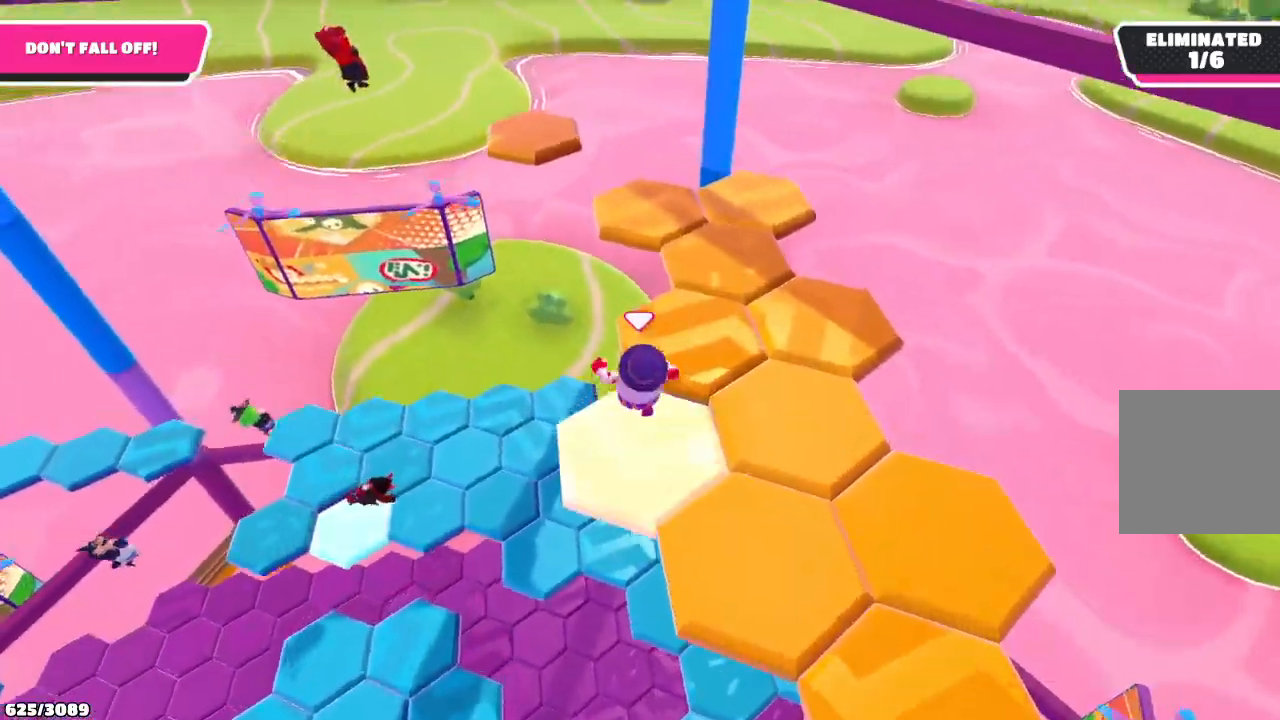
{"buttons": [], "left_stick": "up", "right_stick": "center", "events": [[100, "A", "up"], [367, "left_stick", "up"]]}
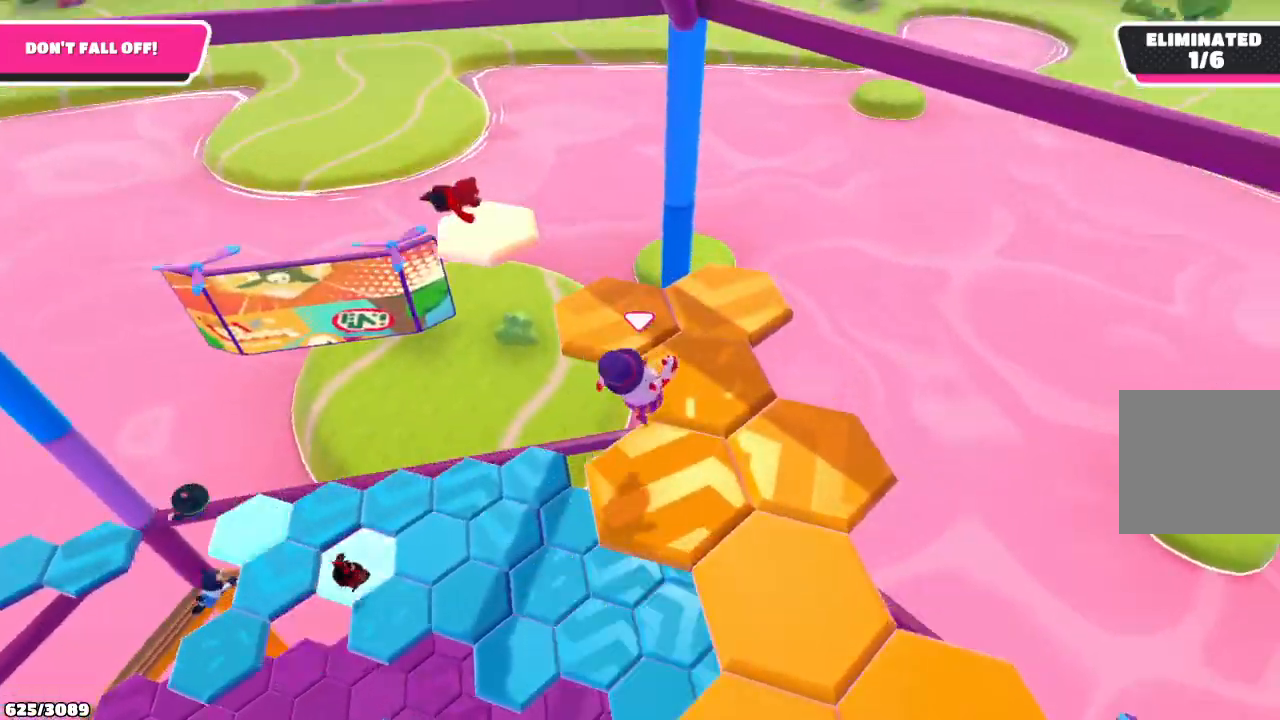
{"buttons": [], "left_stick": "up", "right_stick": "down-right", "events": [[367, "right_stick", "down-right"]]}
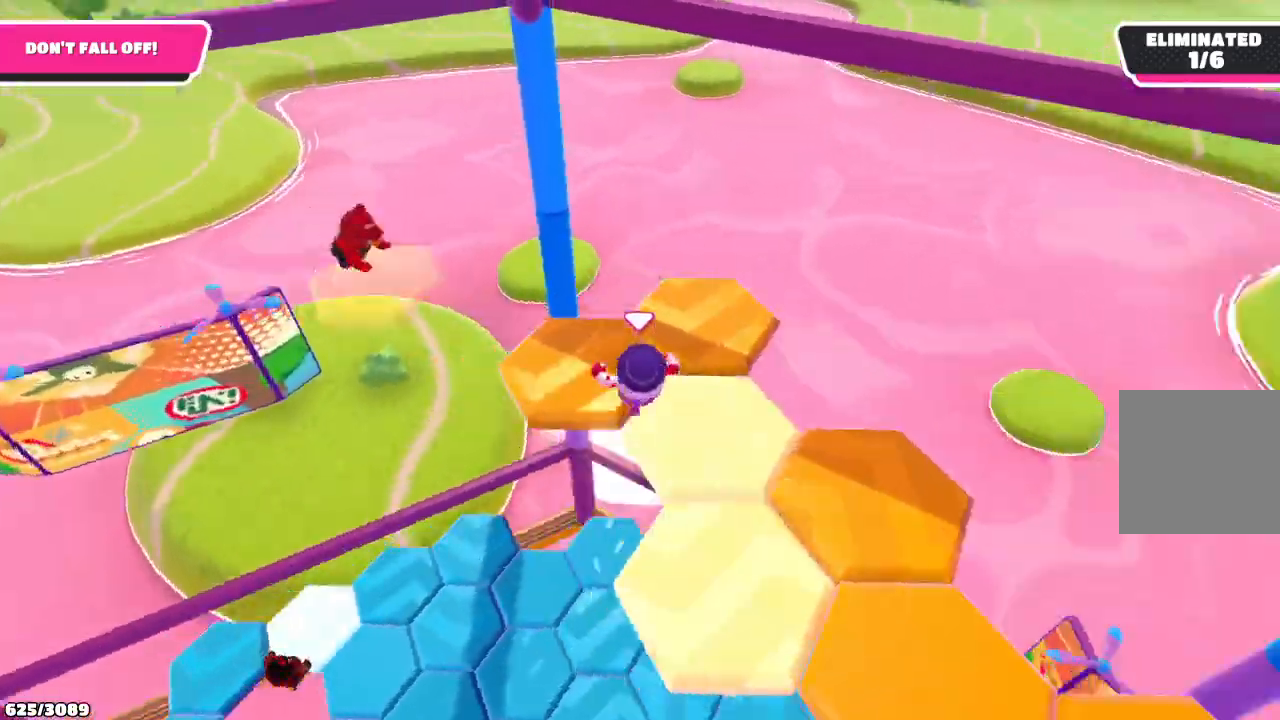
{"buttons": [], "left_stick": "up-right", "right_stick": "center", "events": [[267, "left_stick", "up-right"], [333, "right_stick", "center"]]}
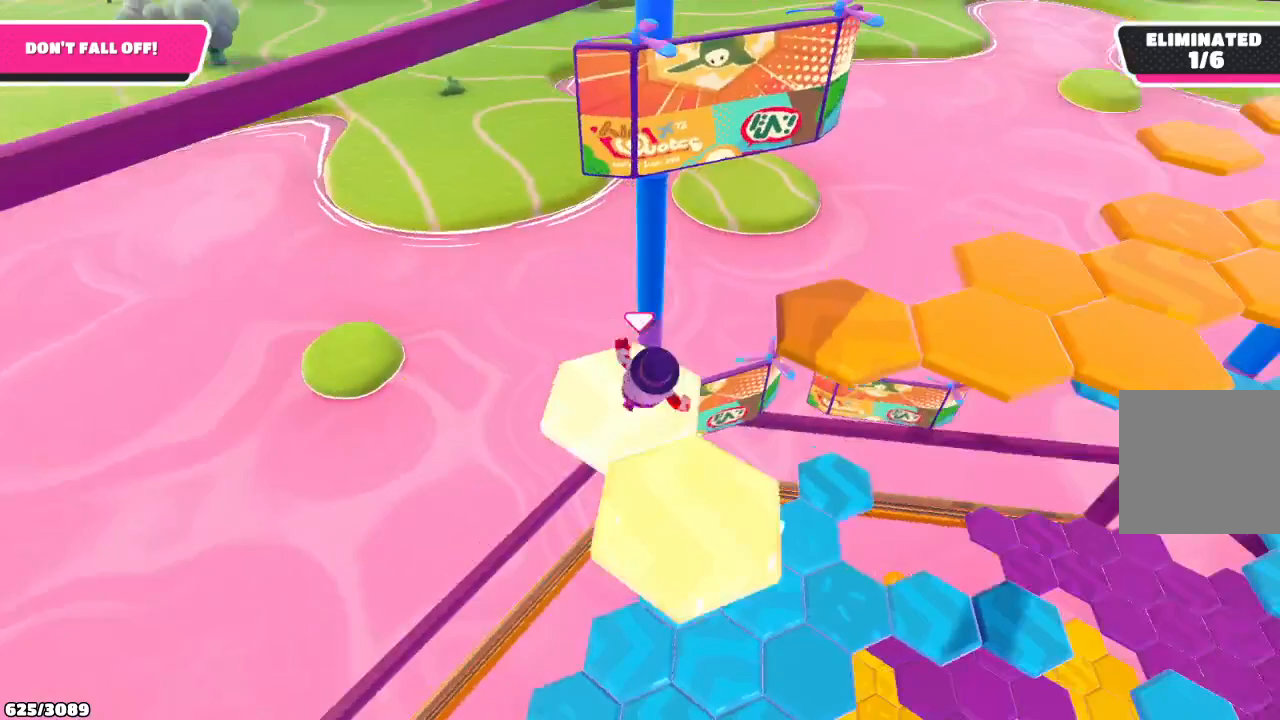
{"buttons": [], "left_stick": "center", "right_stick": "center", "events": [[167, "A", "down"], [300, "A", "up"], [500, "left_stick", "center"]]}
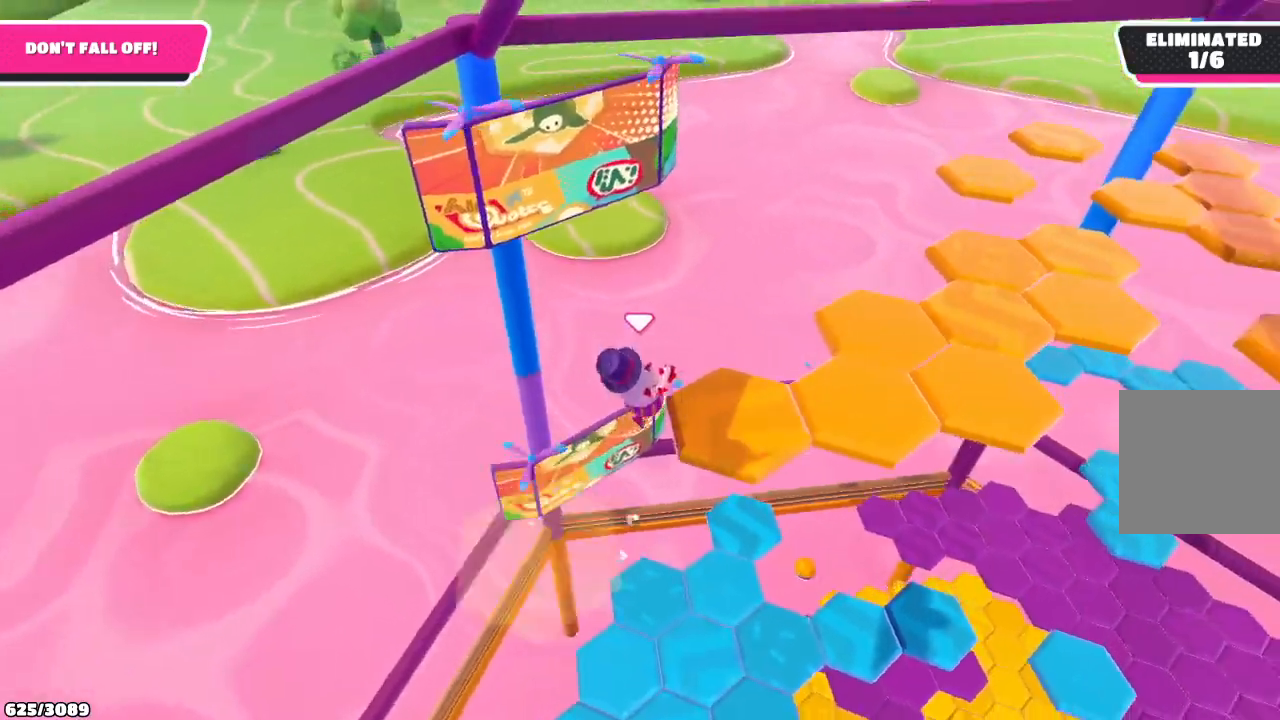
{"buttons": [], "left_stick": "center", "right_stick": "center", "events": [[200, "left_stick", "right"], [433, "left_stick", "center"]]}
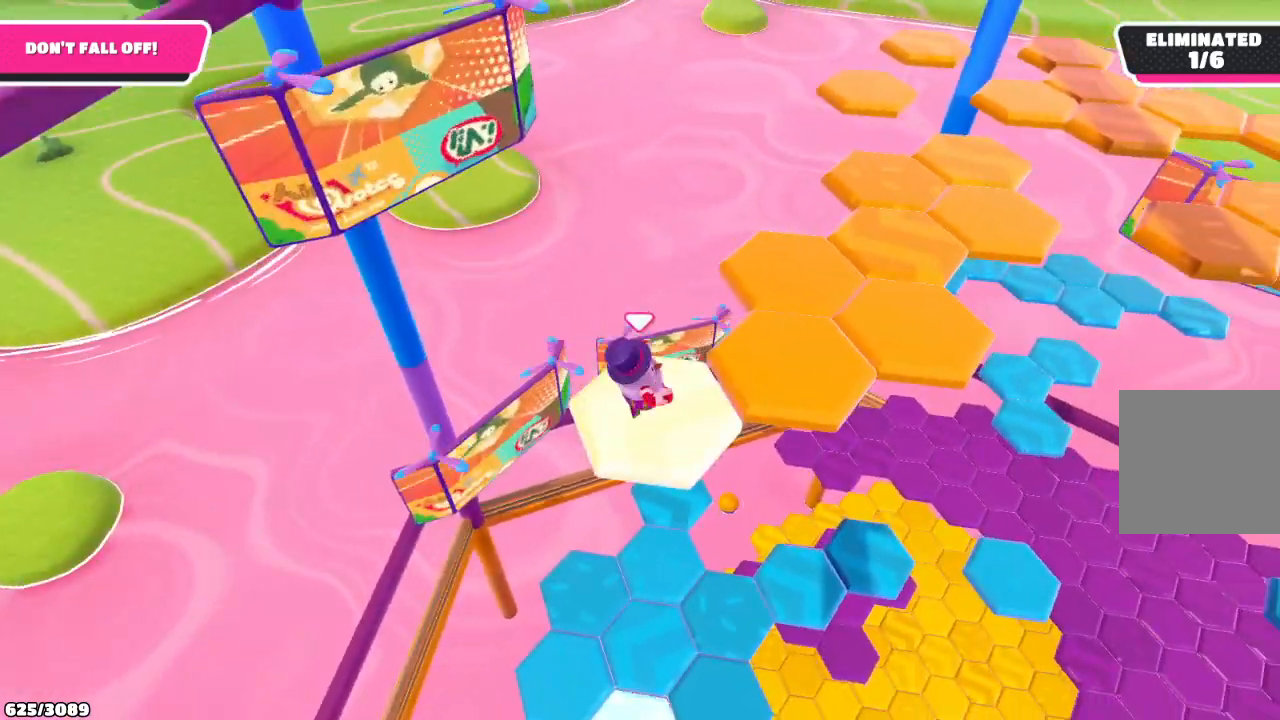
{"buttons": [], "left_stick": "up-right", "right_stick": "center", "events": [[167, "left_stick", "right"], [300, "A", "down"], [333, "left_stick", "up-right"], [433, "A", "up"]]}